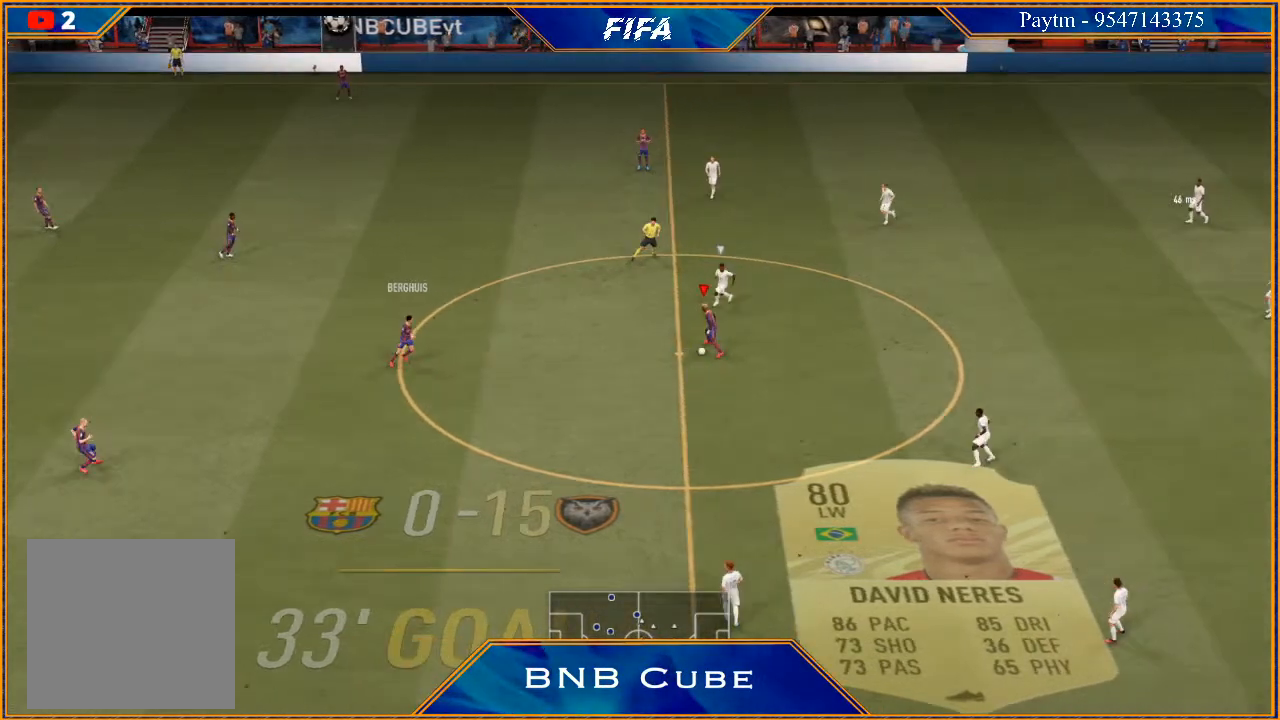
Gameplay with a controller (Xbox layout); each line is a JSON object with the inputs held at the frame after it. "events" lists button and stick changes between this image and that frame as [ms after this image, input, new state], when the widget could be followed in between.
{"buttons": ["R1"], "left_stick": "center", "right_stick": "center", "events": []}
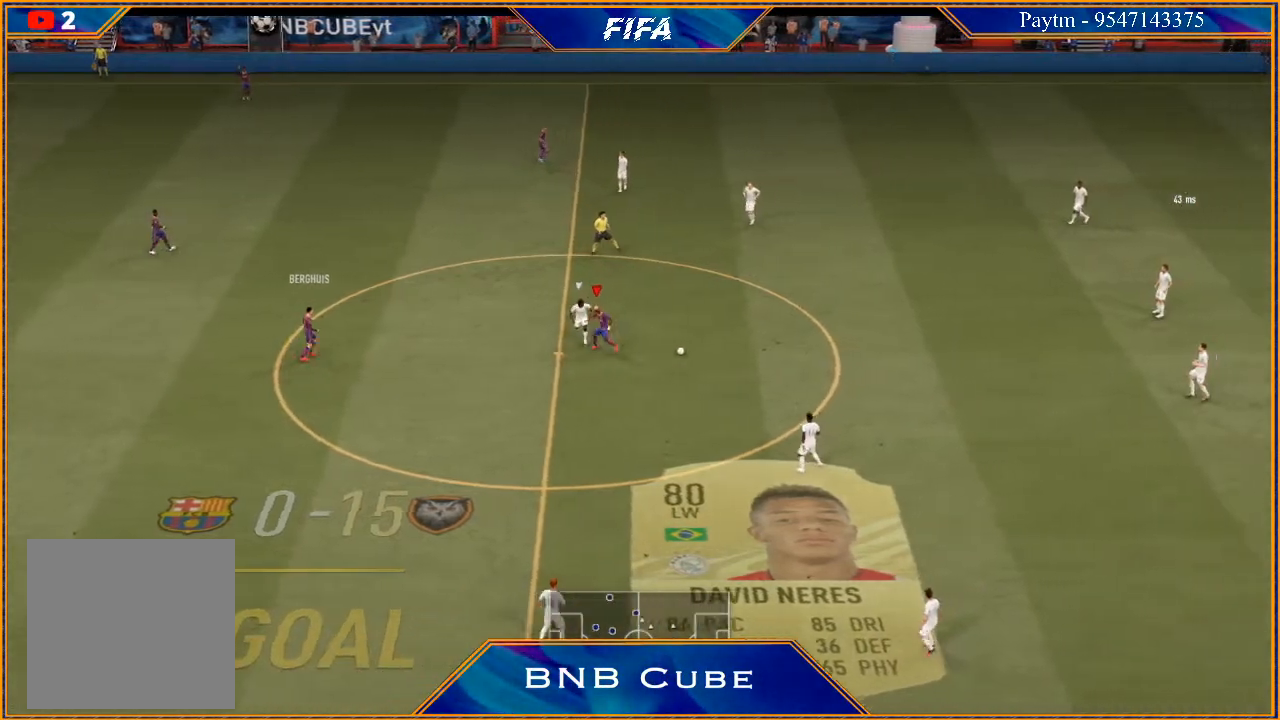
{"buttons": ["R1"], "left_stick": "center", "right_stick": "center", "events": []}
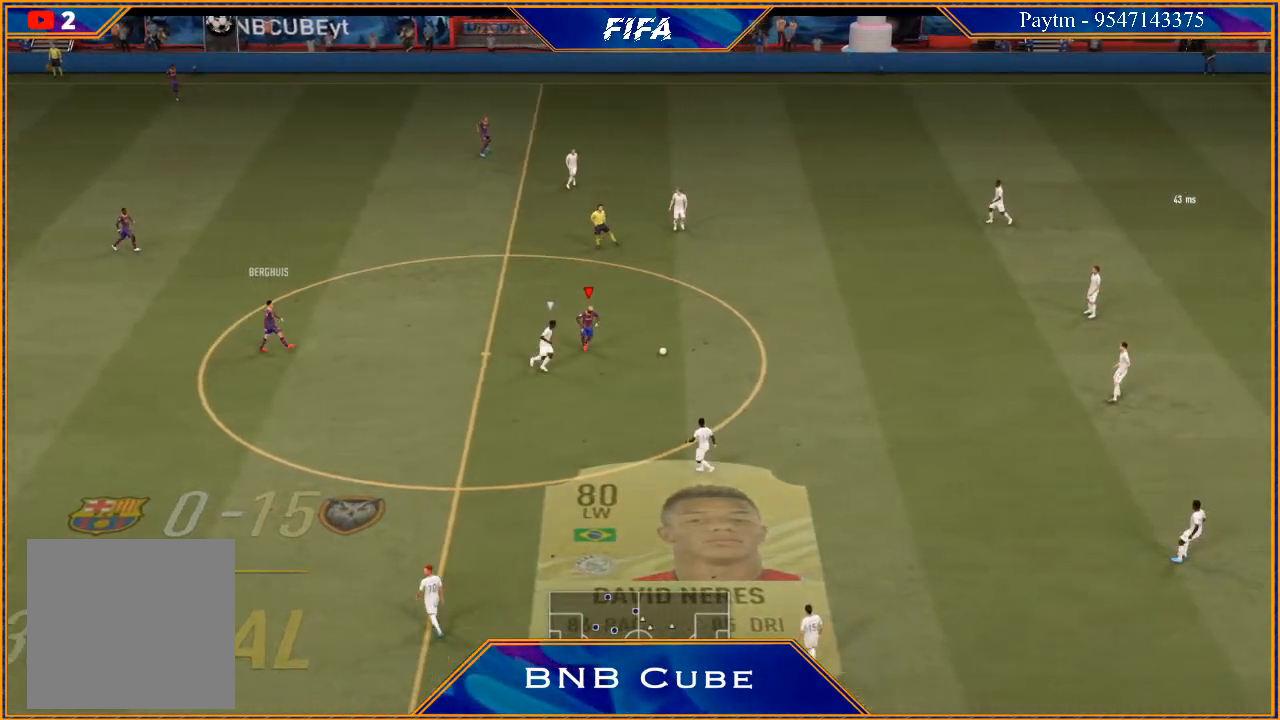
{"buttons": [], "left_stick": "right", "right_stick": "center", "events": [[67, "R1", "up"], [367, "A", "down"], [400, "left_stick", "right"], [433, "A", "up"]]}
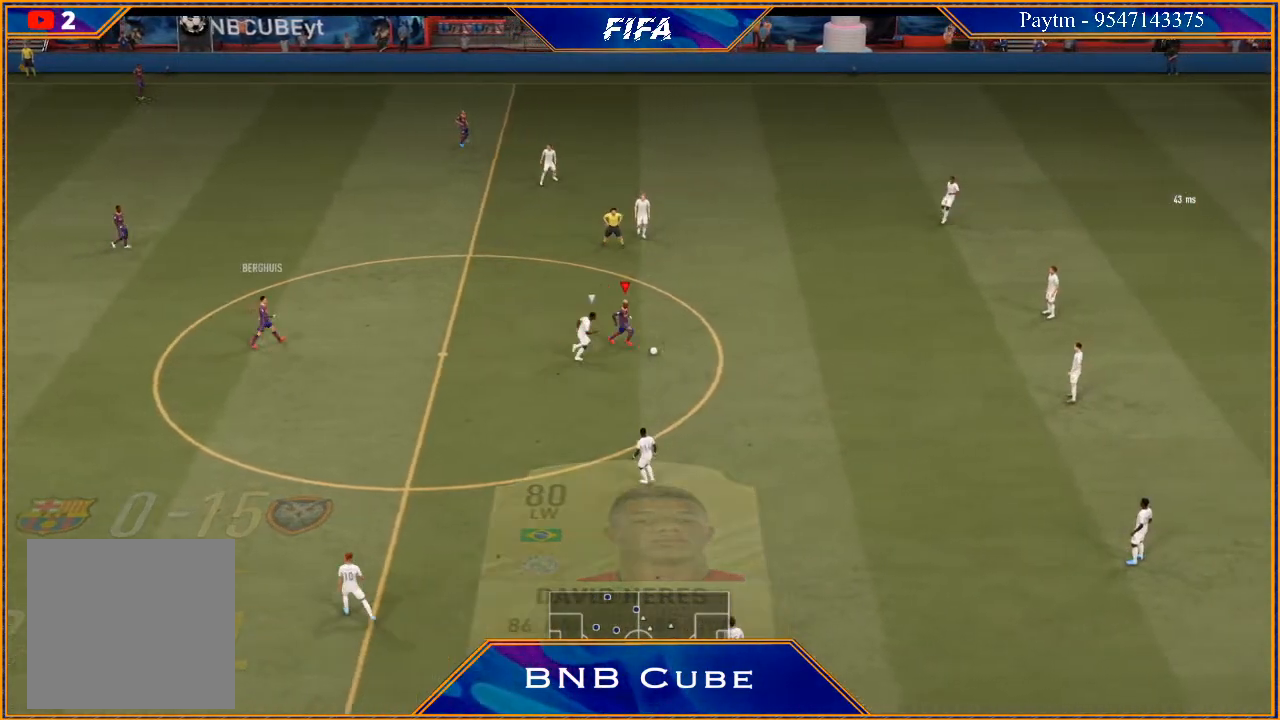
{"buttons": [], "left_stick": "center", "right_stick": "center", "events": [[300, "left_stick", "center"]]}
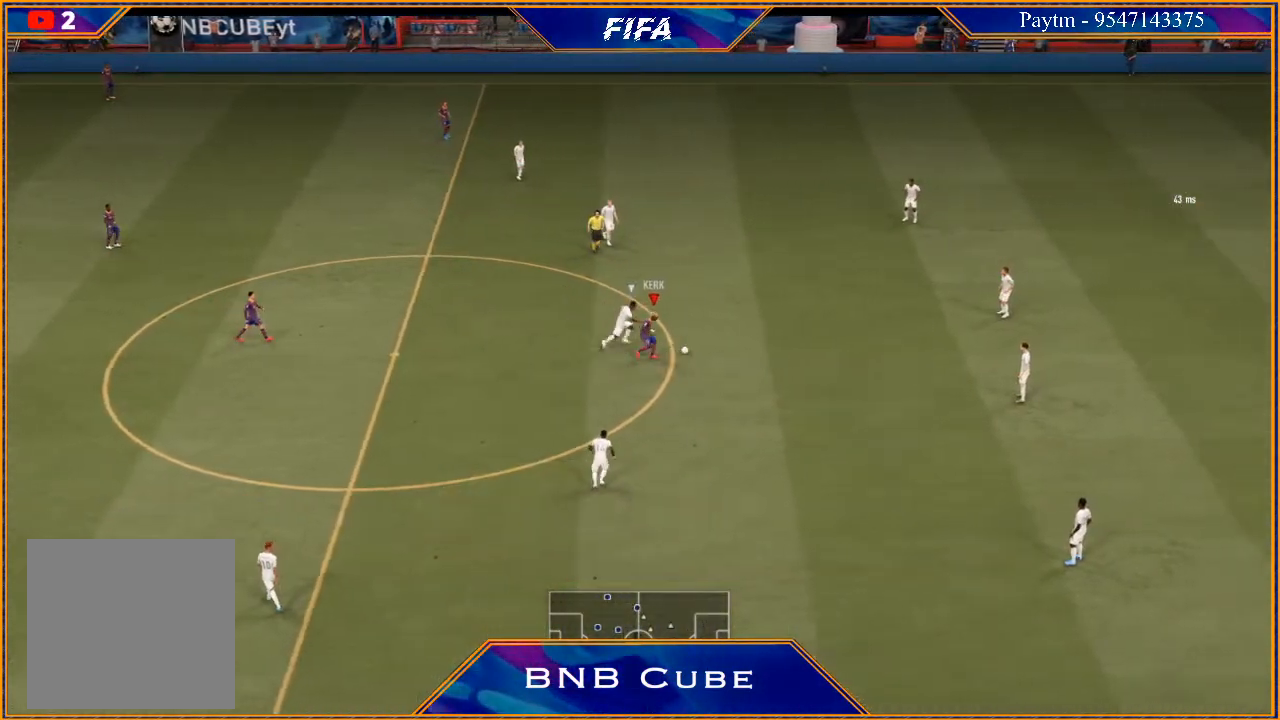
{"buttons": [], "left_stick": "center", "right_stick": "center", "events": []}
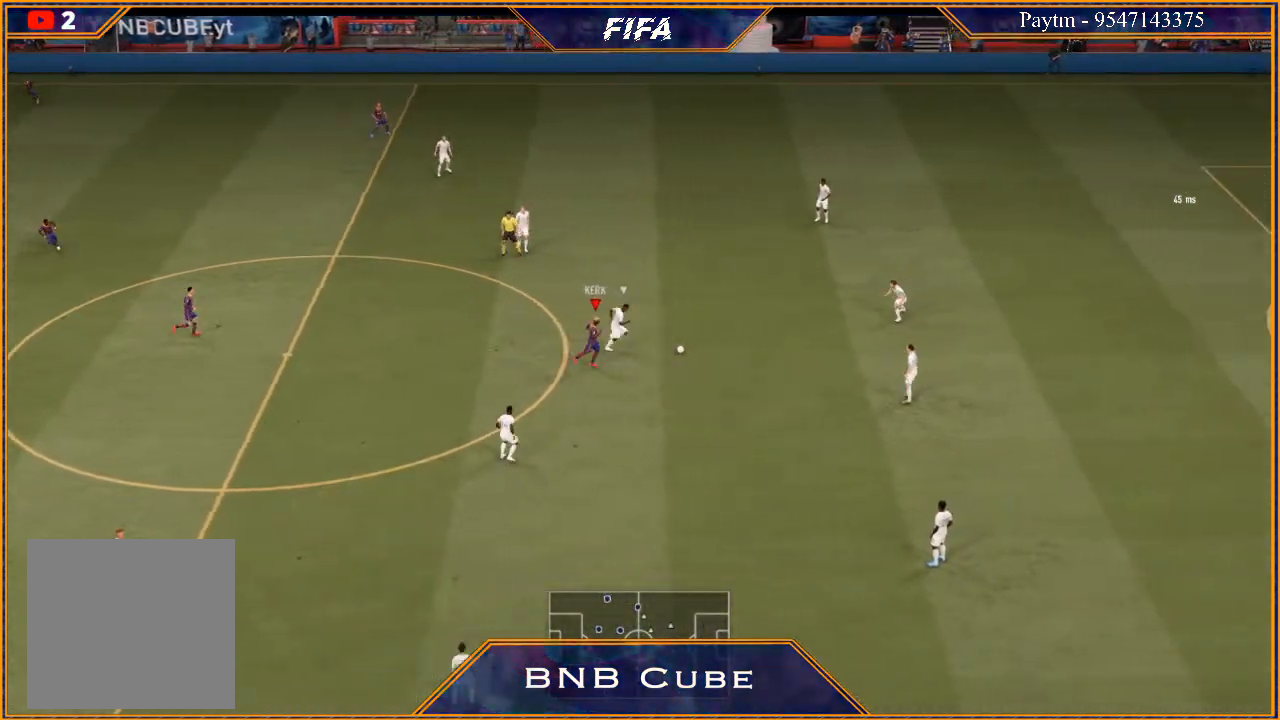
{"buttons": [], "left_stick": "center", "right_stick": "center", "events": []}
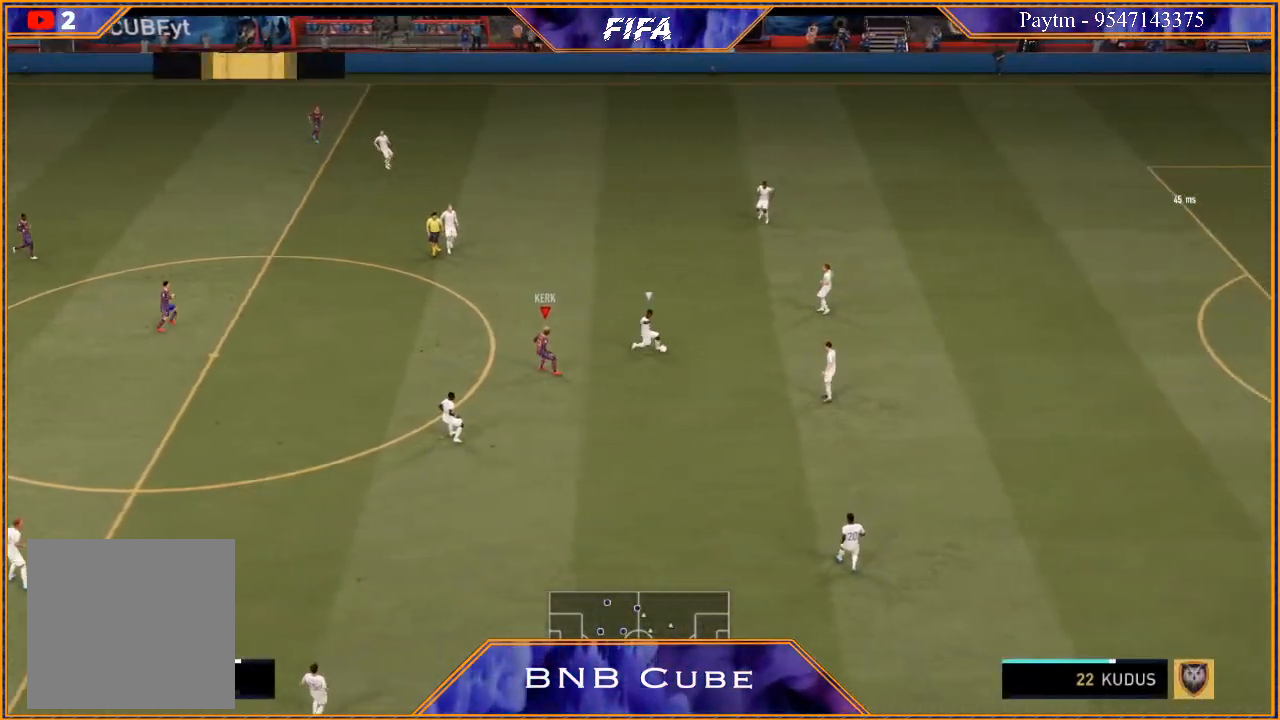
{"buttons": ["R3", "DPAD_DOWN"], "left_stick": "center", "right_stick": "down", "events": [[33, "right_stick", "down"], [100, "R3", "down"], [133, "DPAD_DOWN", "down"], [300, "DPAD_DOWN", "up"], [433, "DPAD_DOWN", "down"]]}
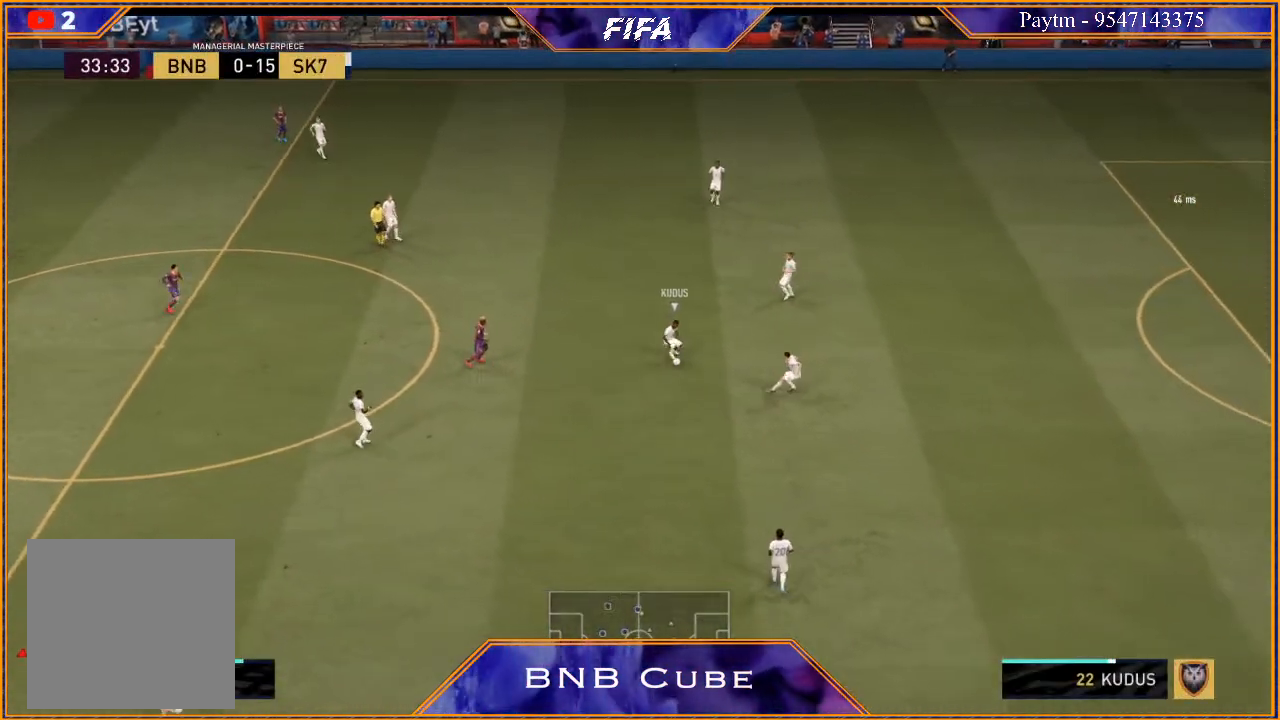
{"buttons": ["R3", "DPAD_DOWN", "DPAD_LEFT"], "left_stick": "center", "right_stick": "down", "events": [[33, "DPAD_LEFT", "down"]]}
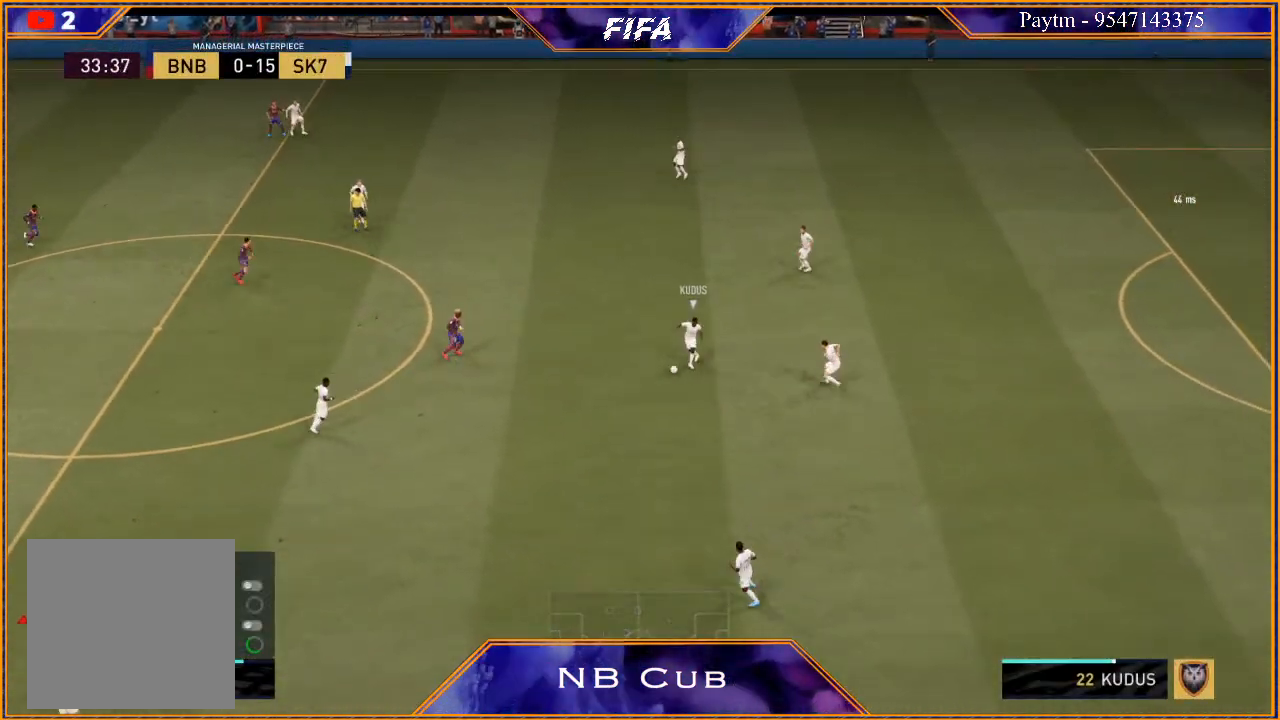
{"buttons": ["R3"], "left_stick": "center", "right_stick": "down", "events": [[233, "DPAD_LEFT", "up"], [267, "DPAD_DOWN", "up"]]}
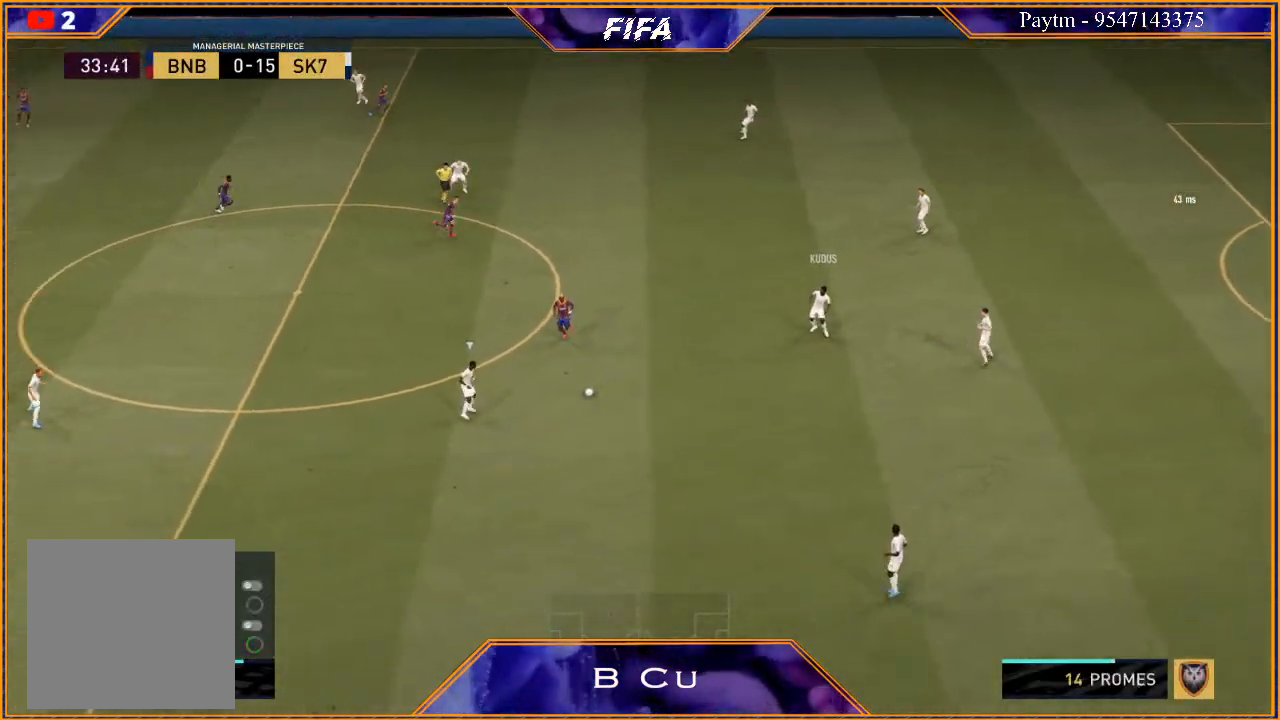
{"buttons": ["R3", "DPAD_DOWN", "DPAD_LEFT"], "left_stick": "center", "right_stick": "down", "events": [[33, "DPAD_DOWN", "down"], [300, "DPAD_LEFT", "down"]]}
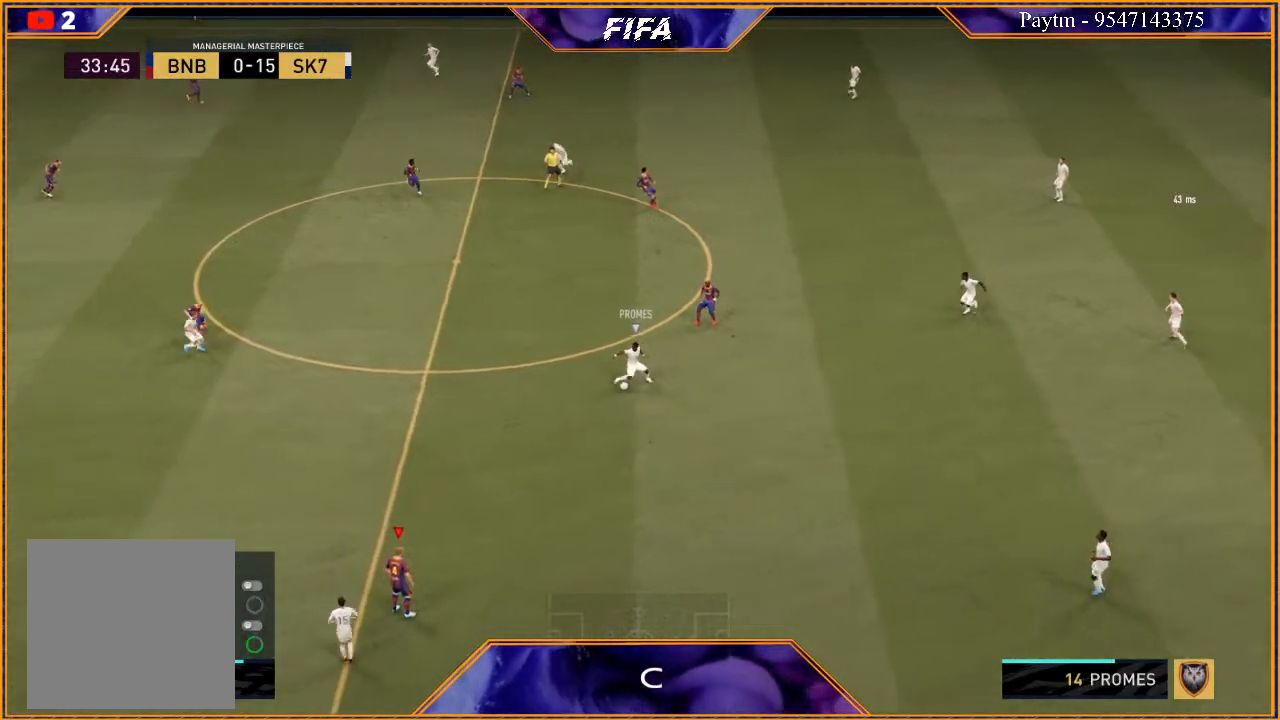
{"buttons": ["R3", "DPAD_DOWN", "DPAD_LEFT"], "left_stick": "center", "right_stick": "down", "events": []}
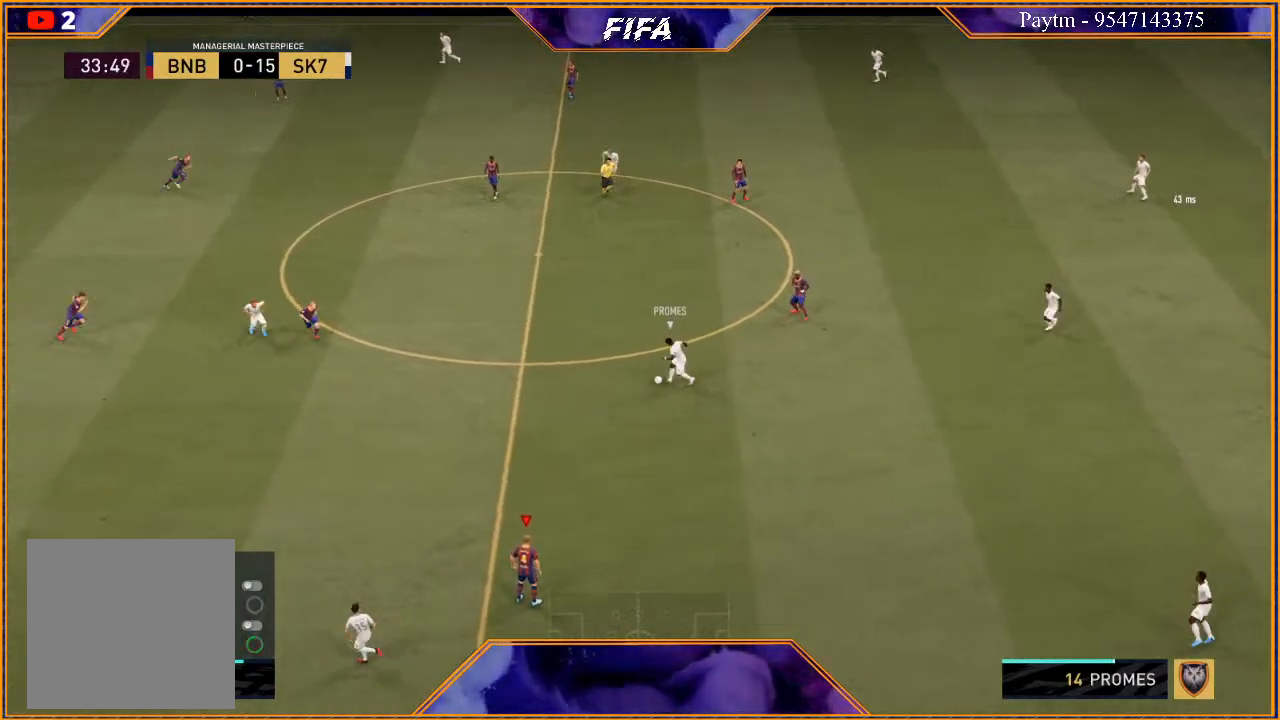
{"buttons": ["R3", "DPAD_DOWN", "DPAD_LEFT"], "left_stick": "center", "right_stick": "down", "events": [[33, "DPAD_LEFT", "up"], [67, "DPAD_DOWN", "up"], [300, "DPAD_DOWN", "down"], [333, "DPAD_LEFT", "down"]]}
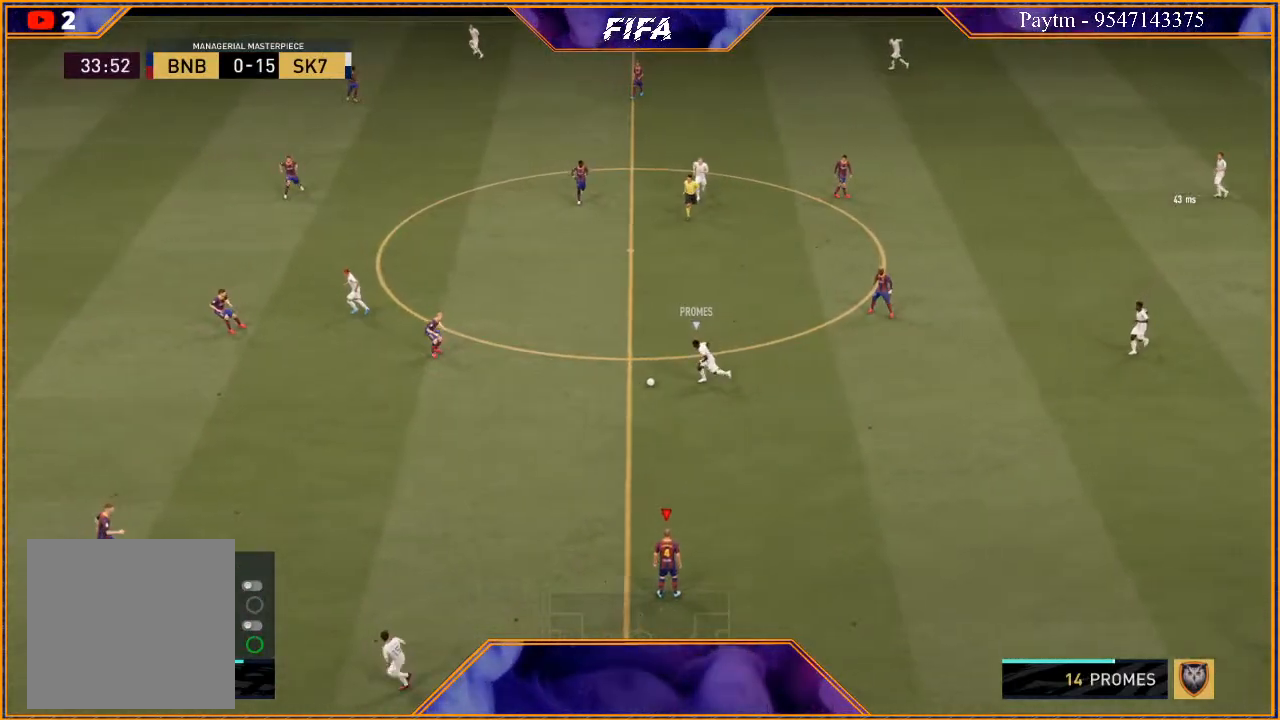
{"buttons": ["R3", "DPAD_DOWN", "DPAD_LEFT"], "left_stick": "center", "right_stick": "down", "events": []}
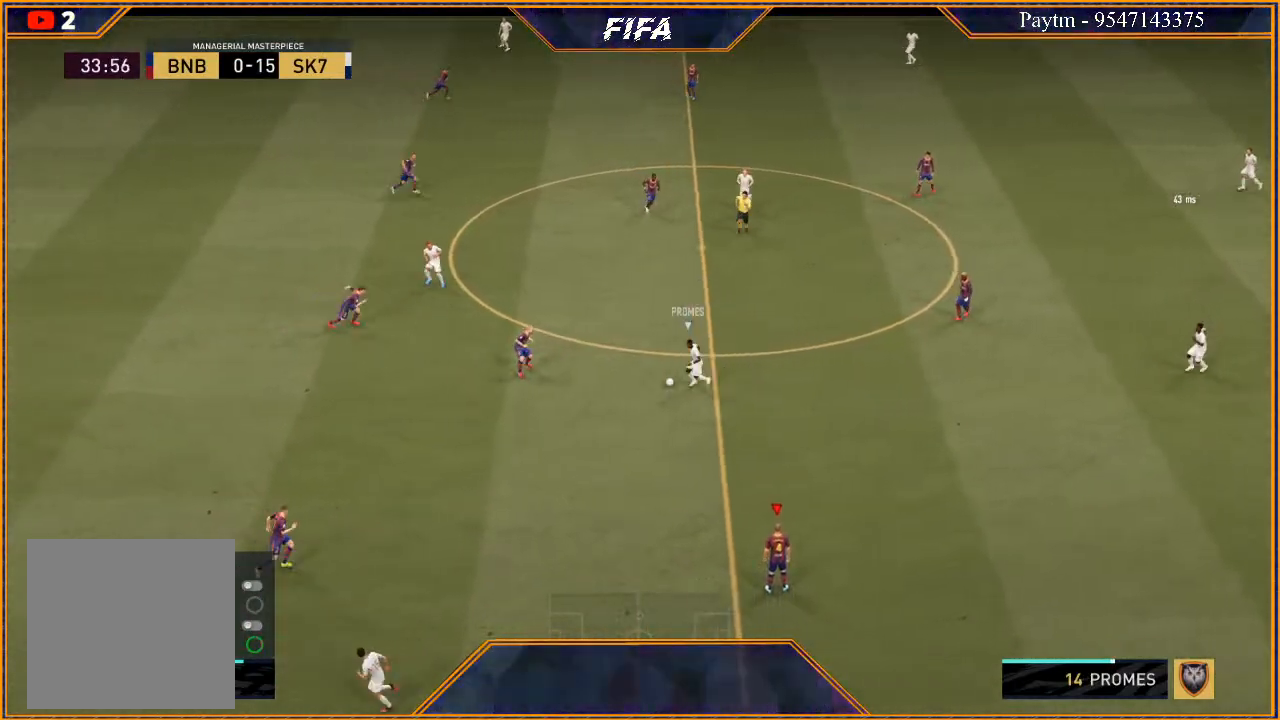
{"buttons": ["R3", "DPAD_DOWN"], "left_stick": "center", "right_stick": "down", "events": [[500, "DPAD_LEFT", "up"]]}
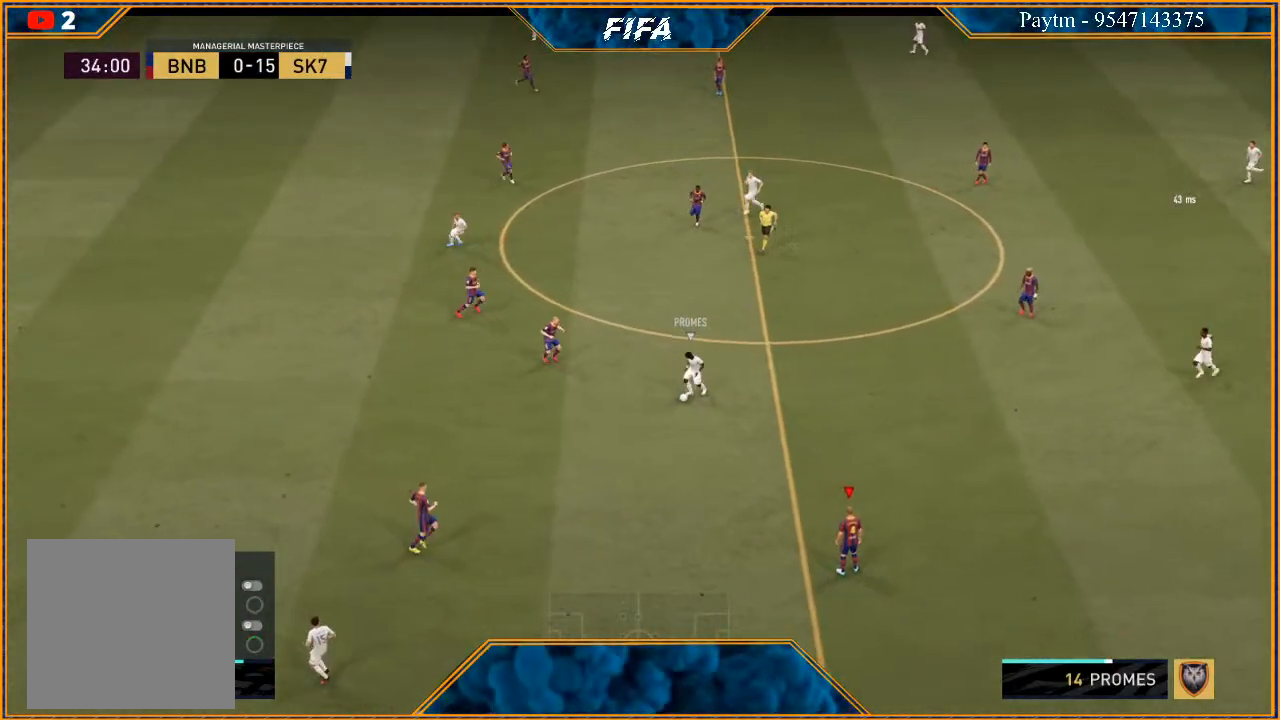
{"buttons": ["R3", "DPAD_DOWN", "DPAD_LEFT"], "left_stick": "center", "right_stick": "down", "events": [[67, "DPAD_DOWN", "up"], [233, "DPAD_DOWN", "down"], [300, "DPAD_LEFT", "down"]]}
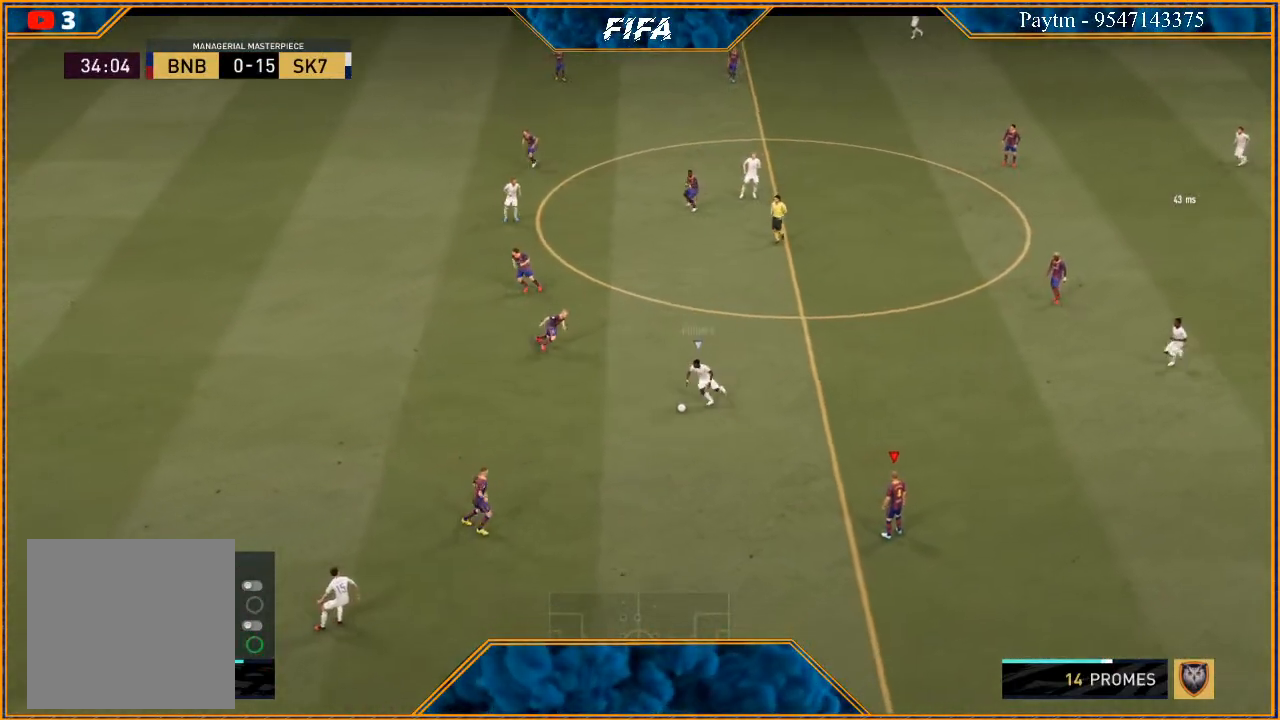
{"buttons": ["R3", "DPAD_DOWN", "DPAD_LEFT"], "left_stick": "center", "right_stick": "down", "events": []}
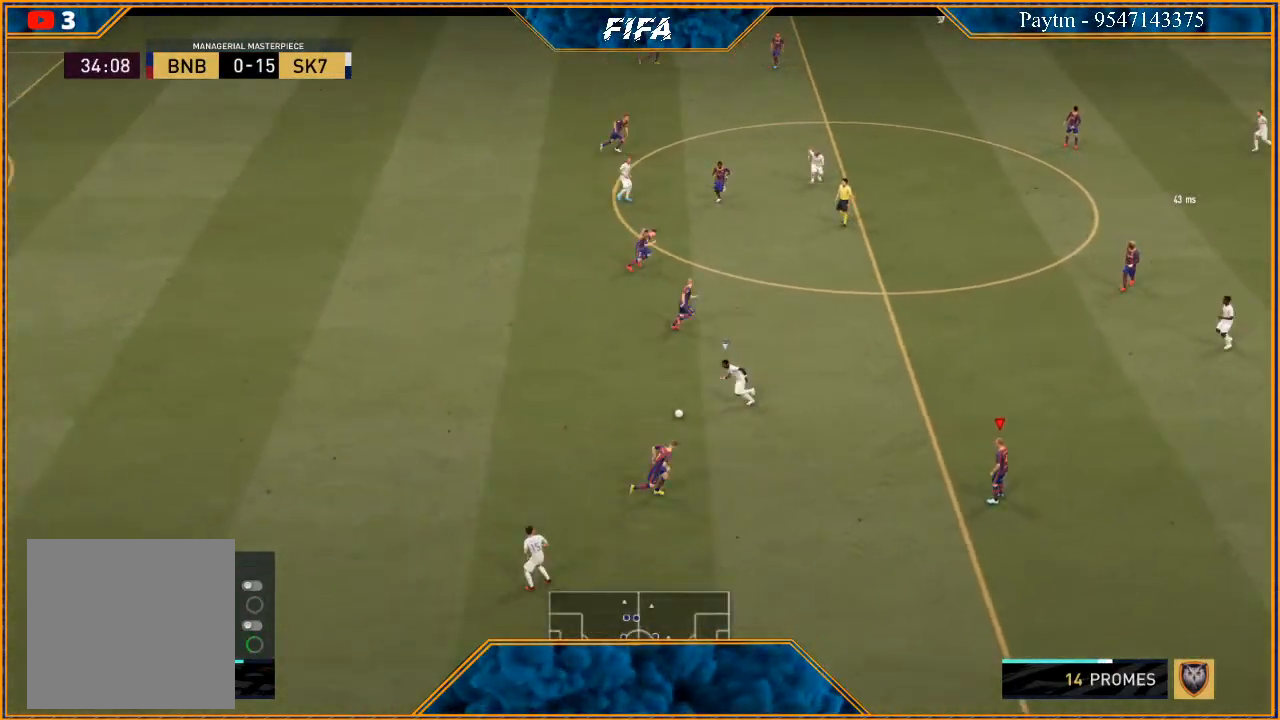
{"buttons": ["R3", "DPAD_DOWN", "DPAD_LEFT"], "left_stick": "center", "right_stick": "down", "events": [[133, "DPAD_LEFT", "up"], [167, "DPAD_DOWN", "up"], [433, "DPAD_DOWN", "down"], [500, "DPAD_LEFT", "down"]]}
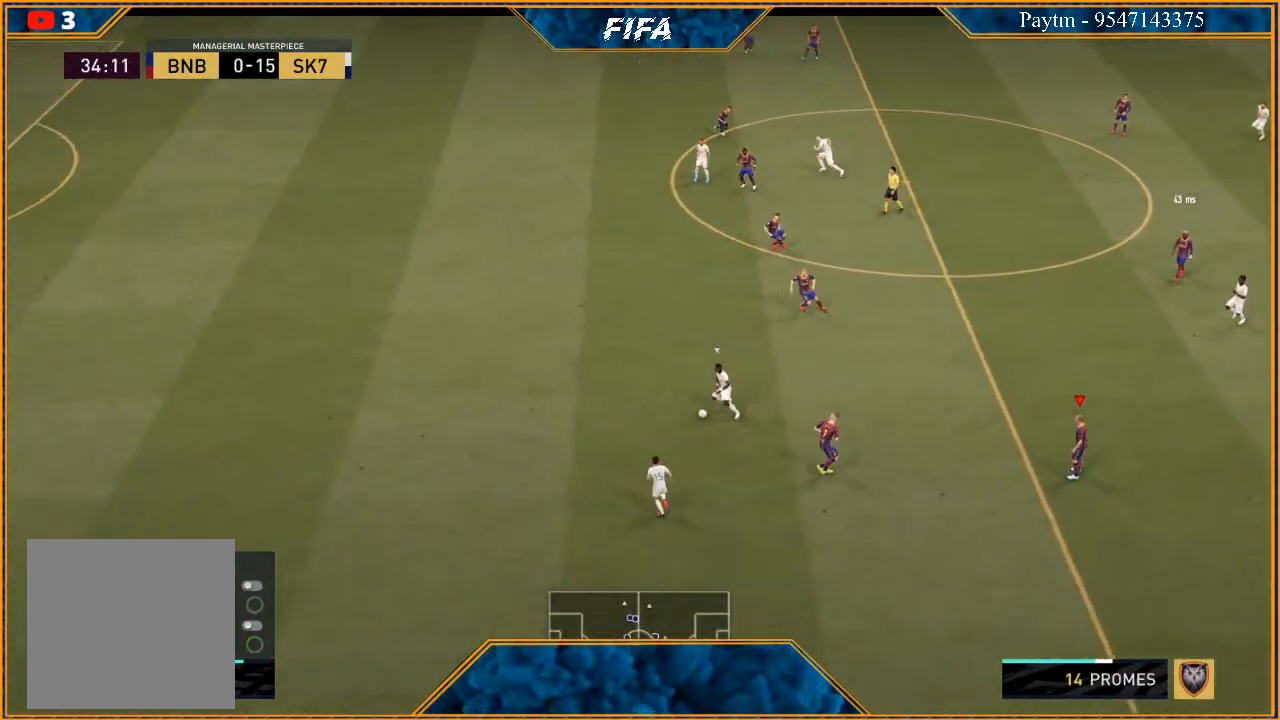
{"buttons": ["R3", "DPAD_DOWN", "DPAD_LEFT"], "left_stick": "center", "right_stick": "down", "events": []}
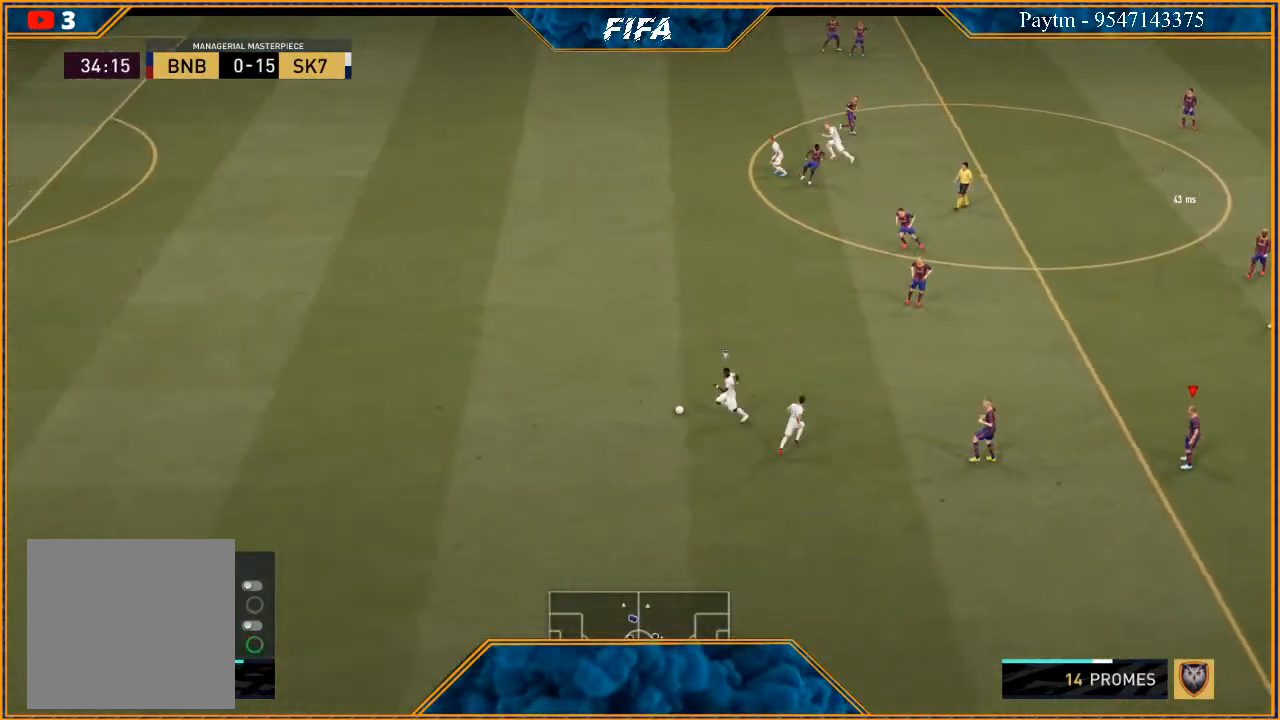
{"buttons": ["R3", "DPAD_DOWN", "DPAD_LEFT"], "left_stick": "center", "right_stick": "down", "events": []}
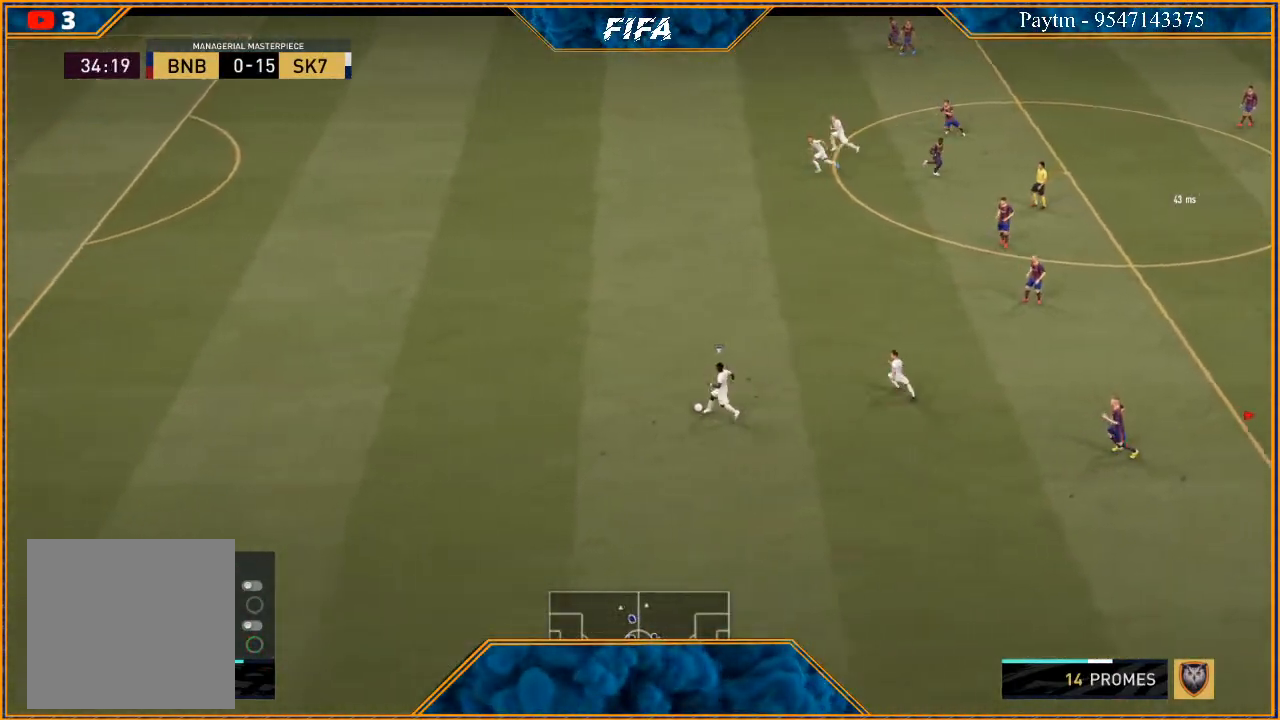
{"buttons": ["R3", "DPAD_DOWN", "DPAD_LEFT"], "left_stick": "center", "right_stick": "down", "events": []}
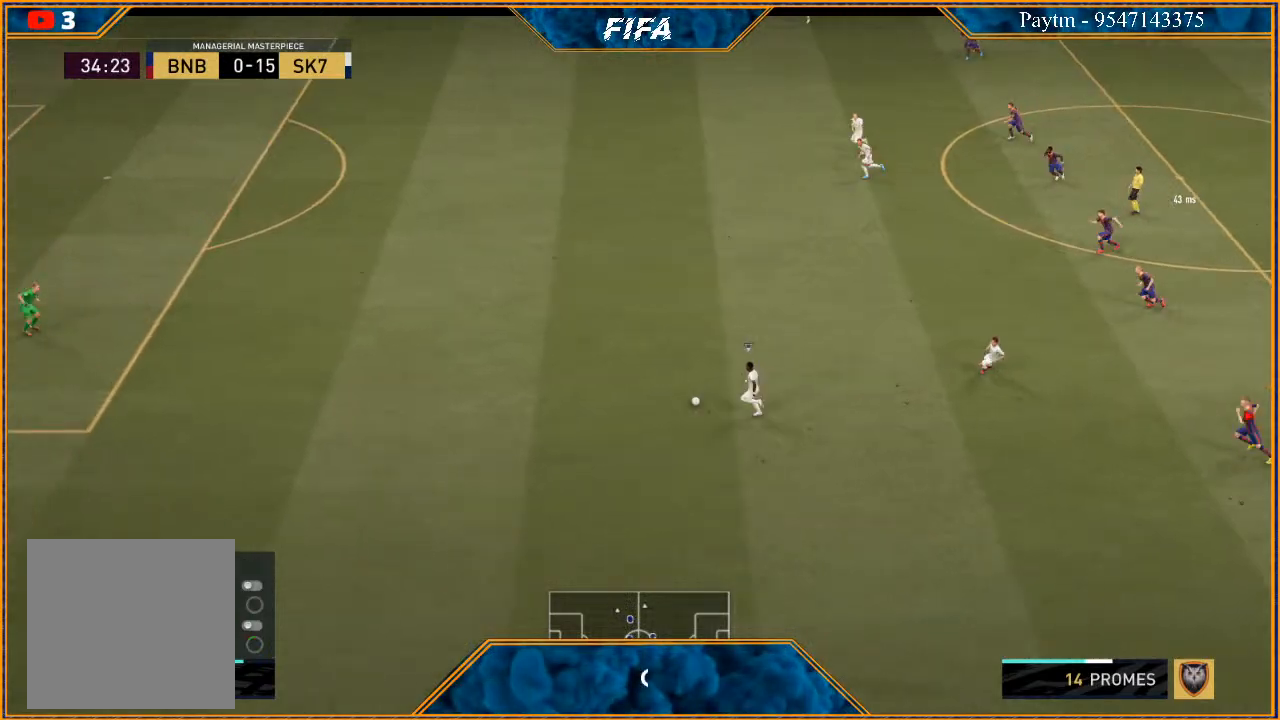
{"buttons": ["R3"], "left_stick": "center", "right_stick": "down", "events": [[433, "DPAD_LEFT", "up"], [467, "DPAD_DOWN", "up"]]}
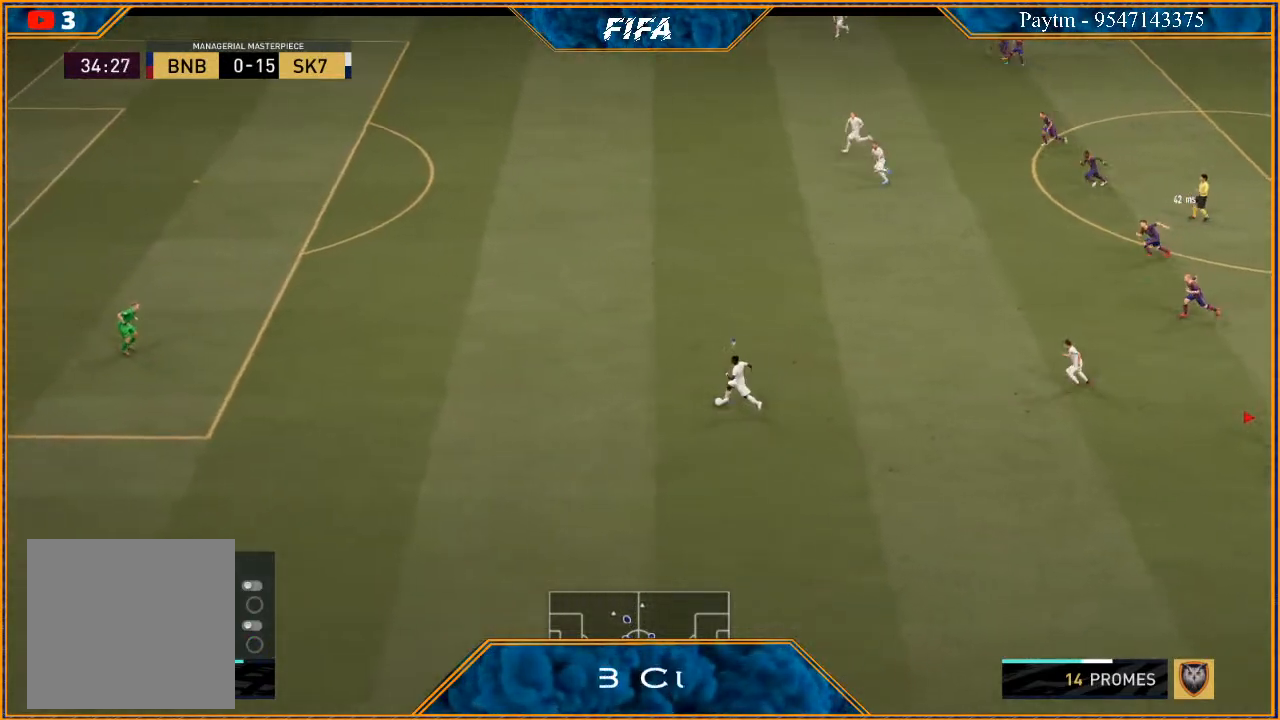
{"buttons": ["R3", "DPAD_DOWN", "DPAD_LEFT"], "left_stick": "center", "right_stick": "down", "events": [[100, "DPAD_DOWN", "down"], [233, "DPAD_LEFT", "down"]]}
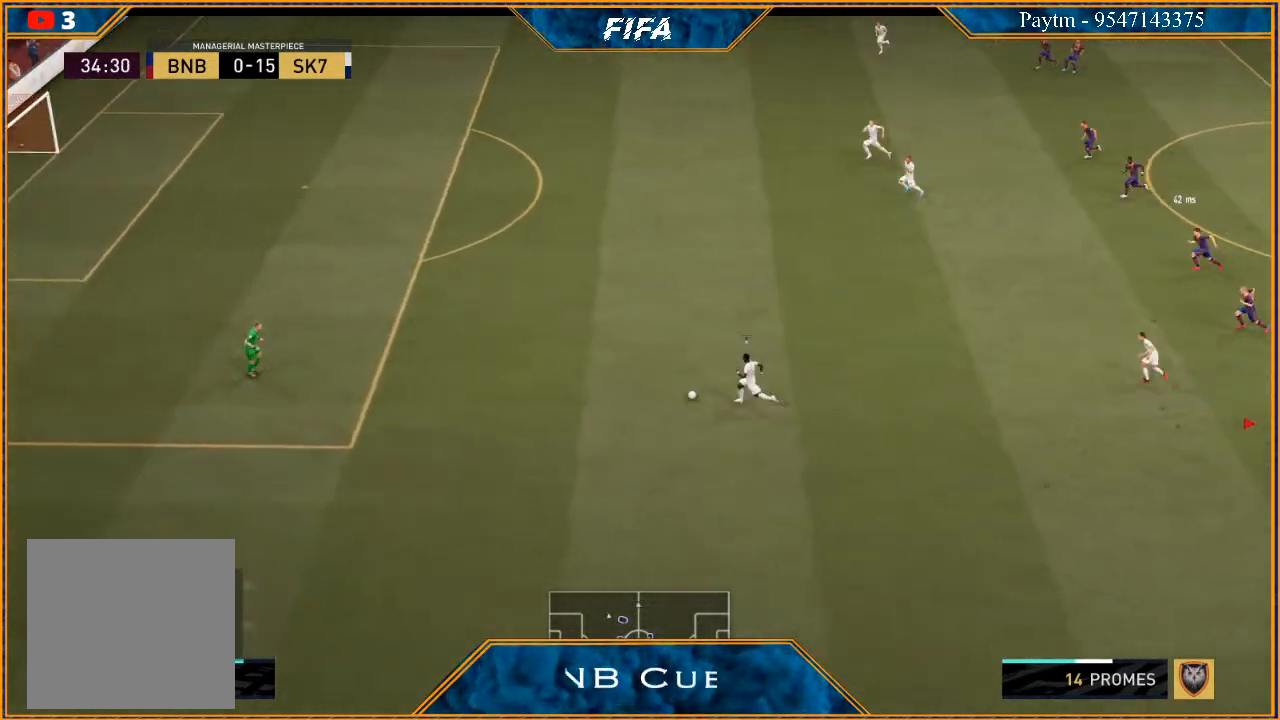
{"buttons": ["R3", "DPAD_DOWN", "DPAD_LEFT"], "left_stick": "center", "right_stick": "down", "events": []}
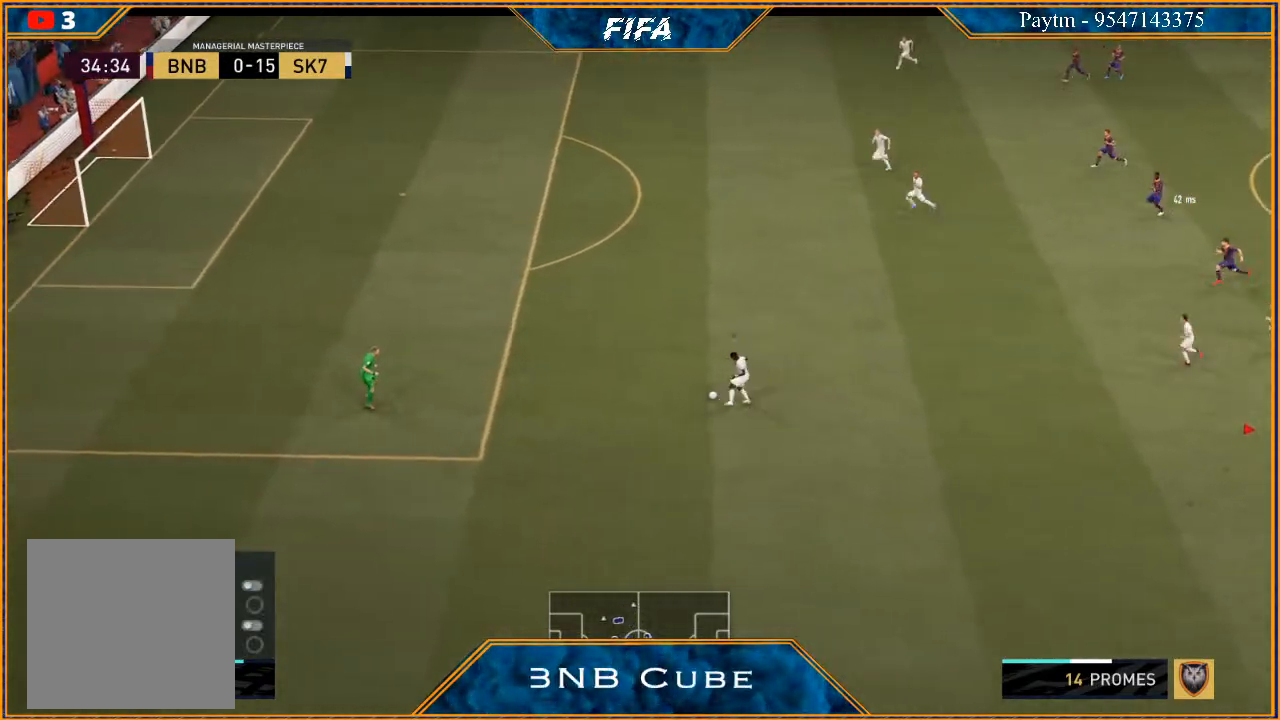
{"buttons": ["R3", "DPAD_DOWN"], "left_stick": "center", "right_stick": "down", "events": [[167, "DPAD_LEFT", "up"], [200, "DPAD_DOWN", "up"], [333, "DPAD_DOWN", "down"]]}
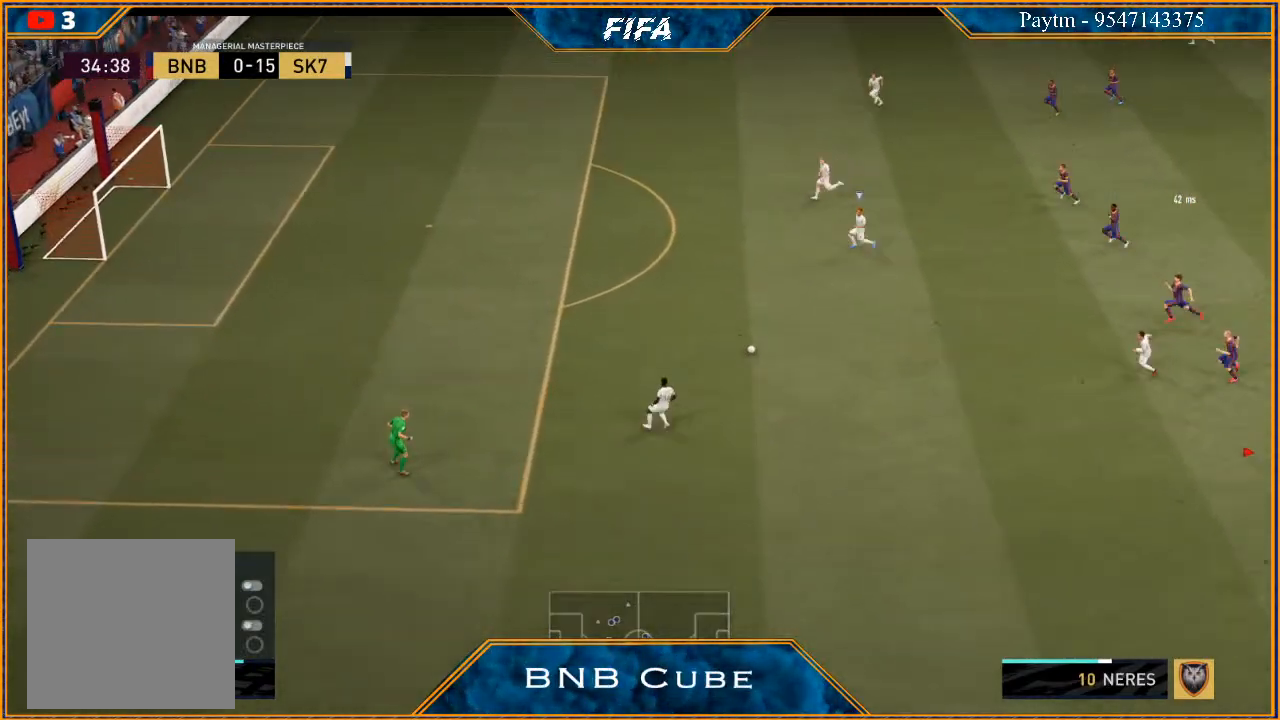
{"buttons": ["R3", "DPAD_DOWN"], "left_stick": "center", "right_stick": "down", "events": [[100, "DPAD_LEFT", "down"], [300, "DPAD_LEFT", "up"]]}
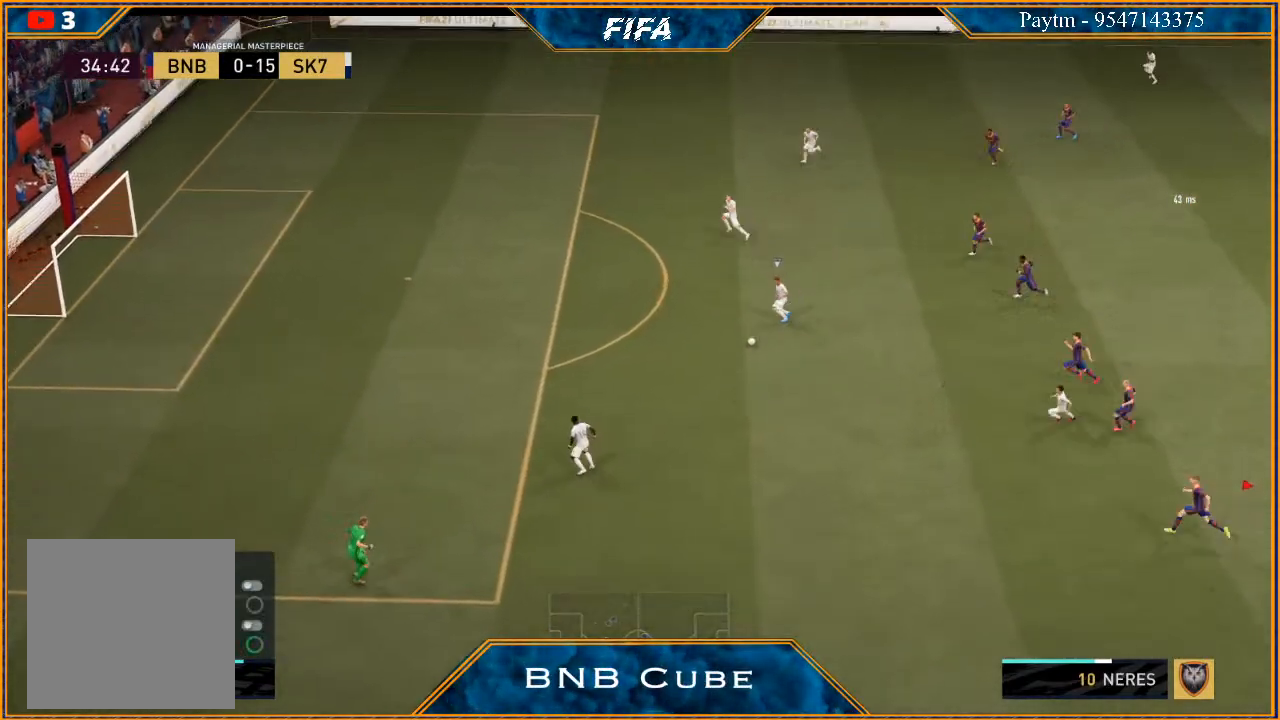
{"buttons": ["R3", "DPAD_DOWN"], "left_stick": "center", "right_stick": "down", "events": []}
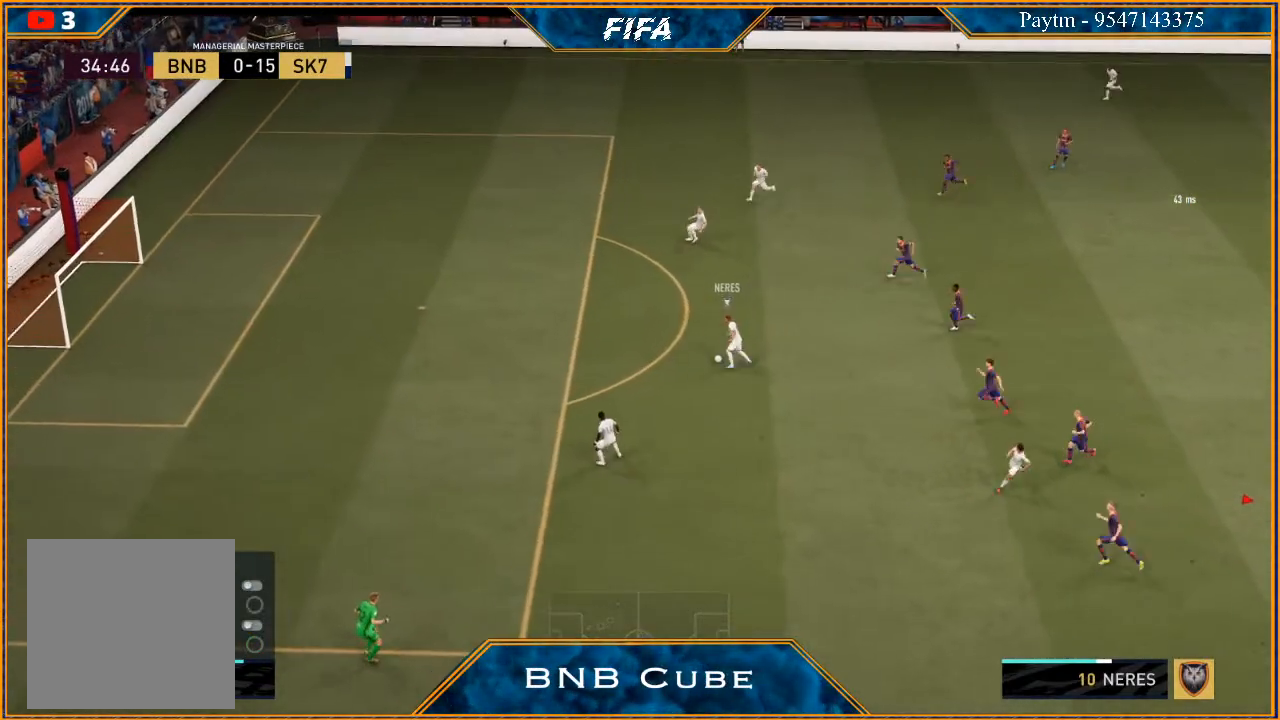
{"buttons": [], "left_stick": "center", "right_stick": "down", "events": [[500, "DPAD_DOWN", "up"], [500, "R3", "up"]]}
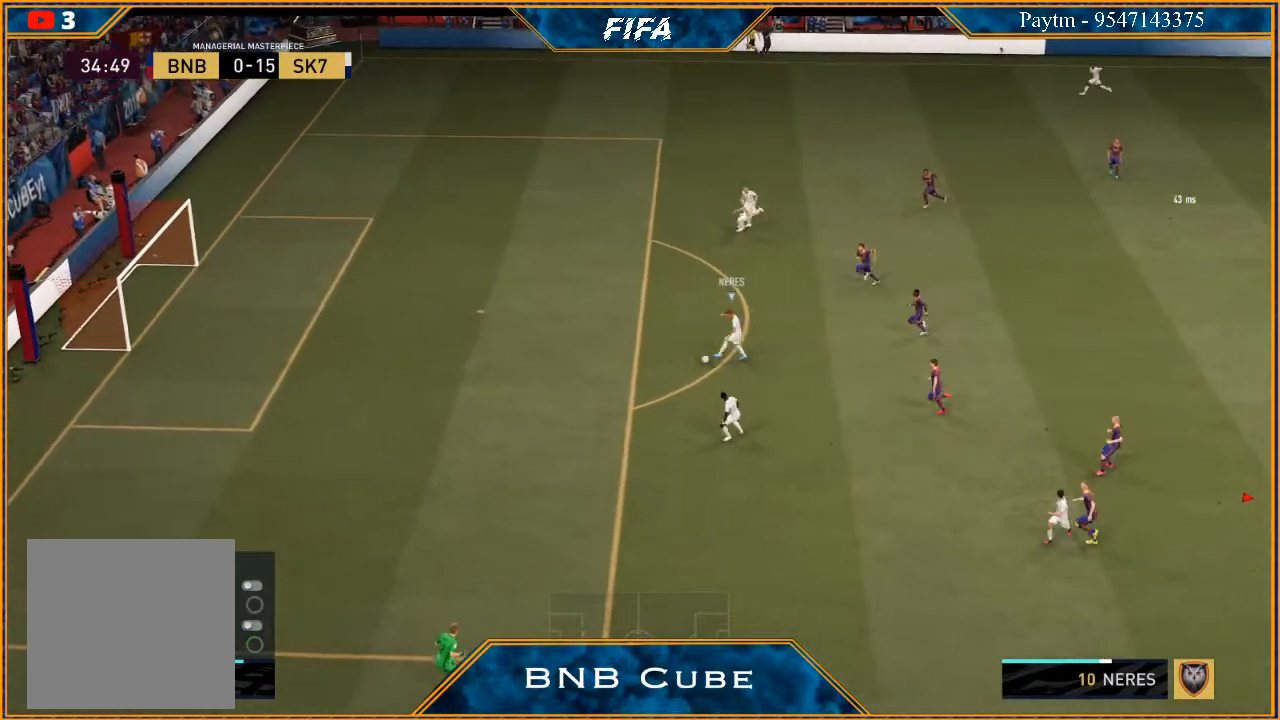
{"buttons": [], "left_stick": "center", "right_stick": "center", "events": [[67, "right_stick", "center"]]}
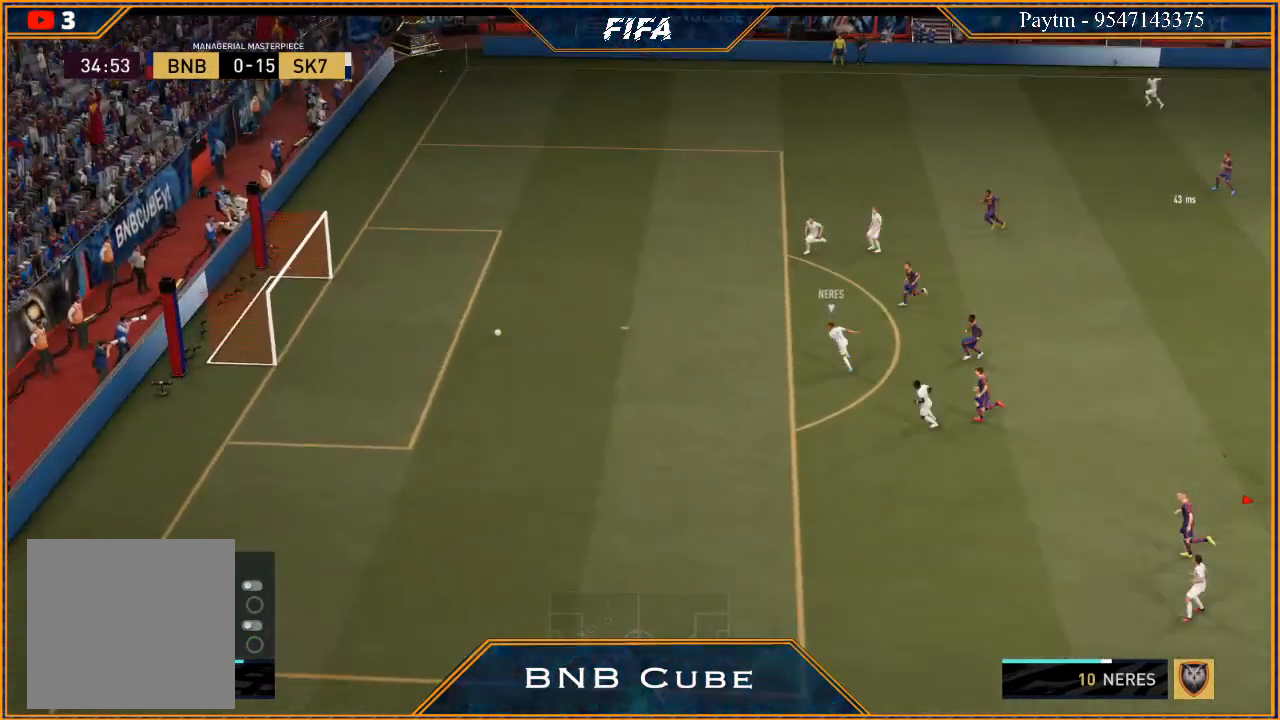
{"buttons": [], "left_stick": "center", "right_stick": "center", "events": []}
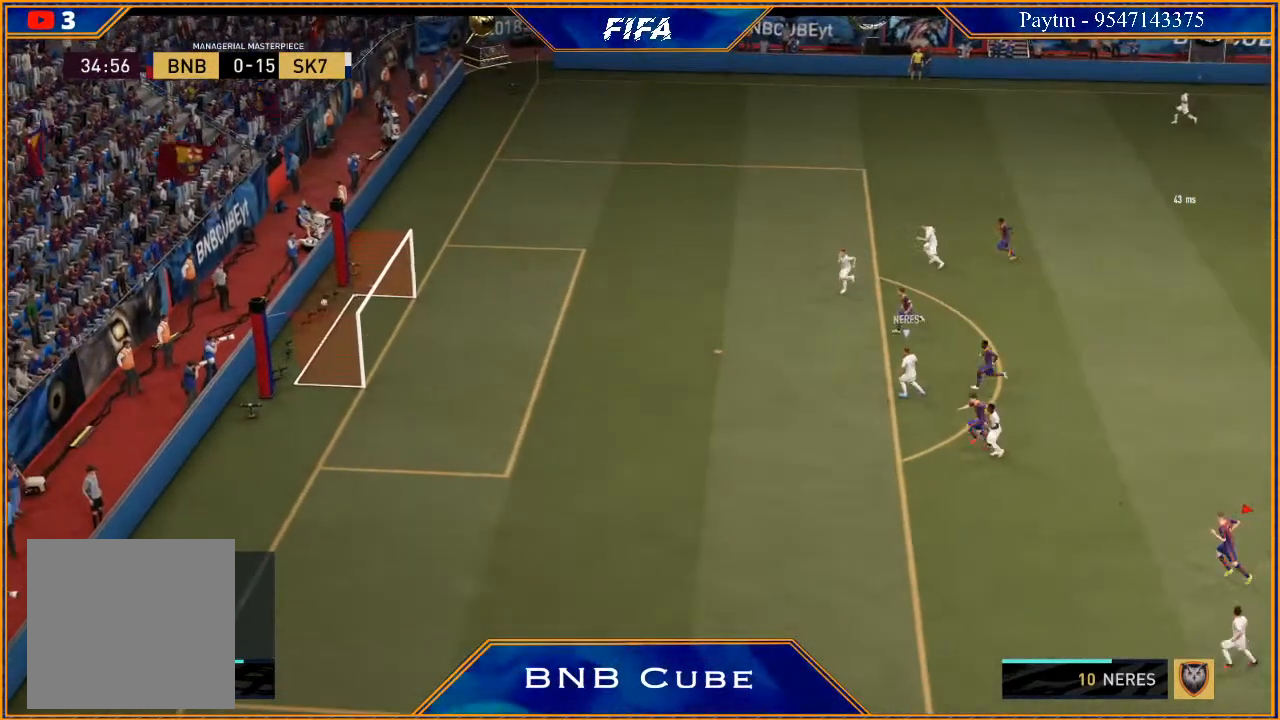
{"buttons": [], "left_stick": "center", "right_stick": "center", "events": []}